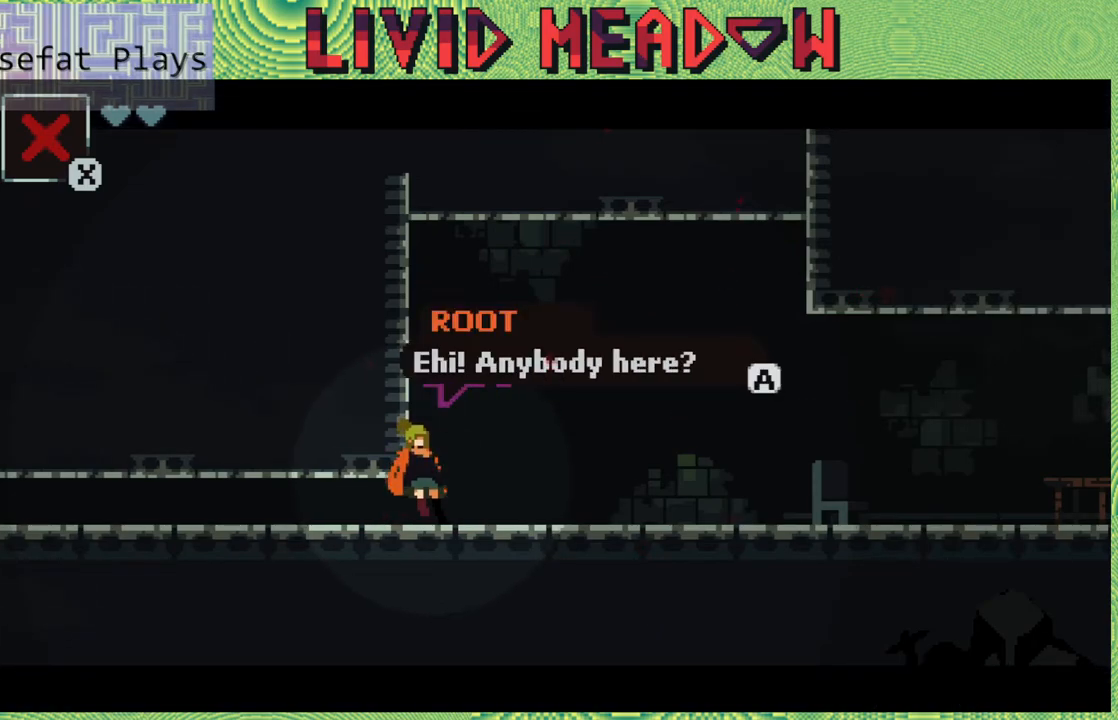
Gameplay with a controller (Nintendo layout); each line is a JSON object with the inputs held at the frame after it. "events" lists button and stick changes between this image and that frame as [ms after this image, input, new state], when the widget could be followed in between. Not read: L3 R3 left_stick.
{"buttons": [], "right_stick": "center", "events": [[100, "B", "down"], [250, "B", "up"]]}
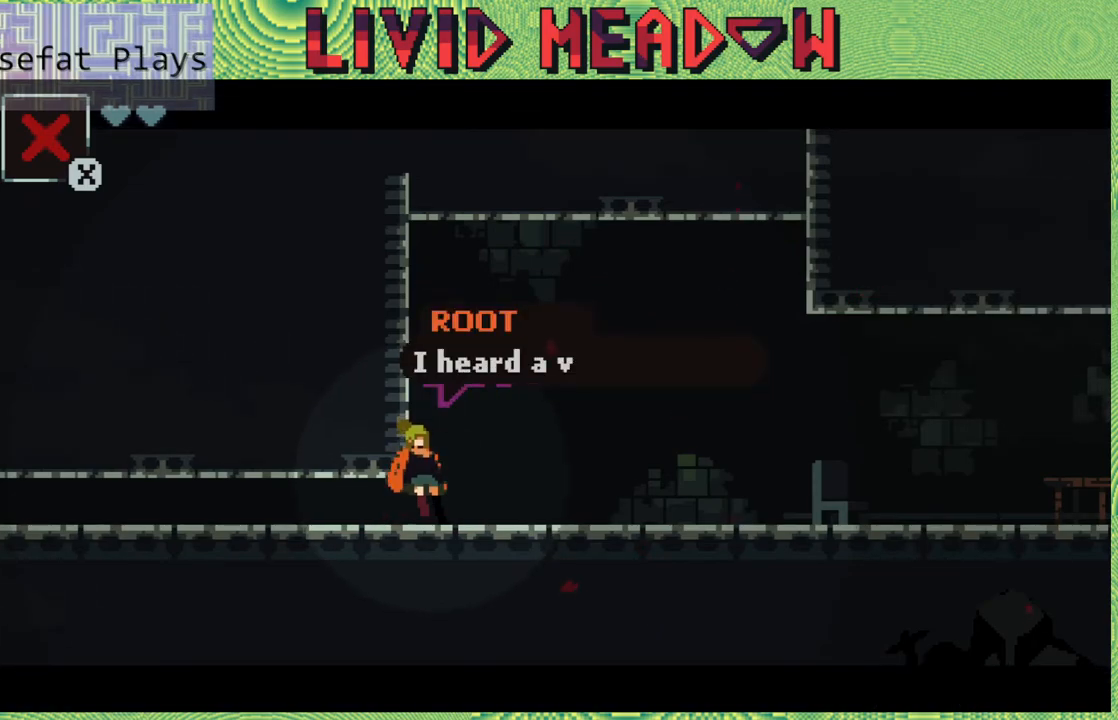
{"buttons": [], "right_stick": "center", "events": []}
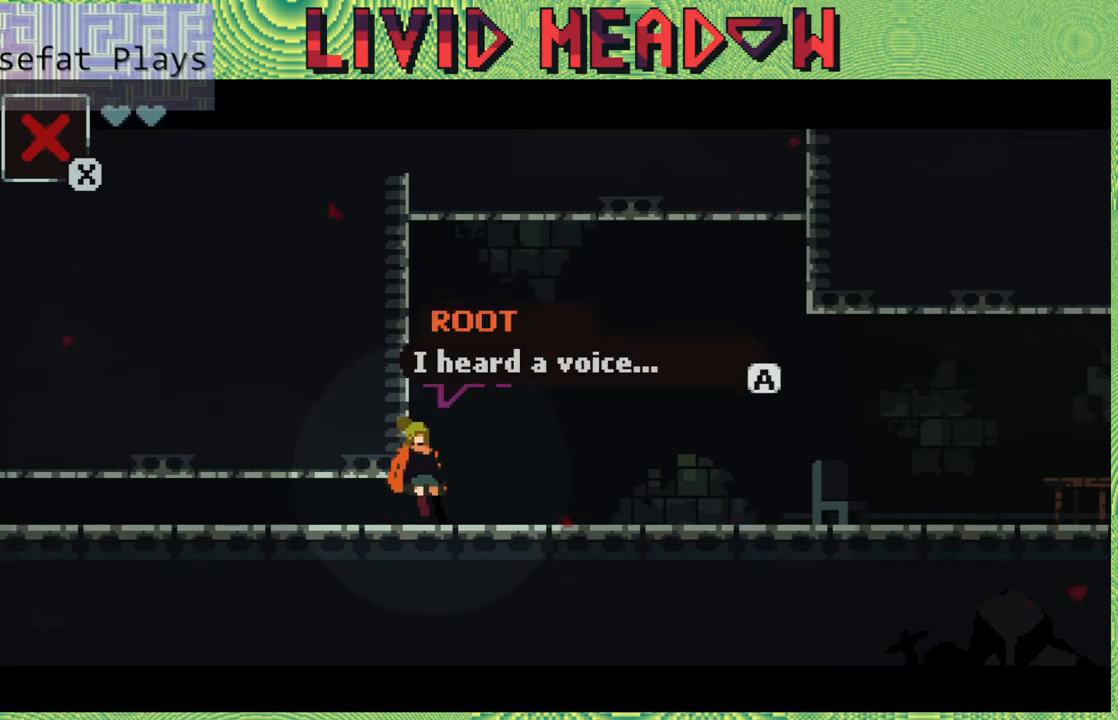
{"buttons": [], "right_stick": "center", "events": []}
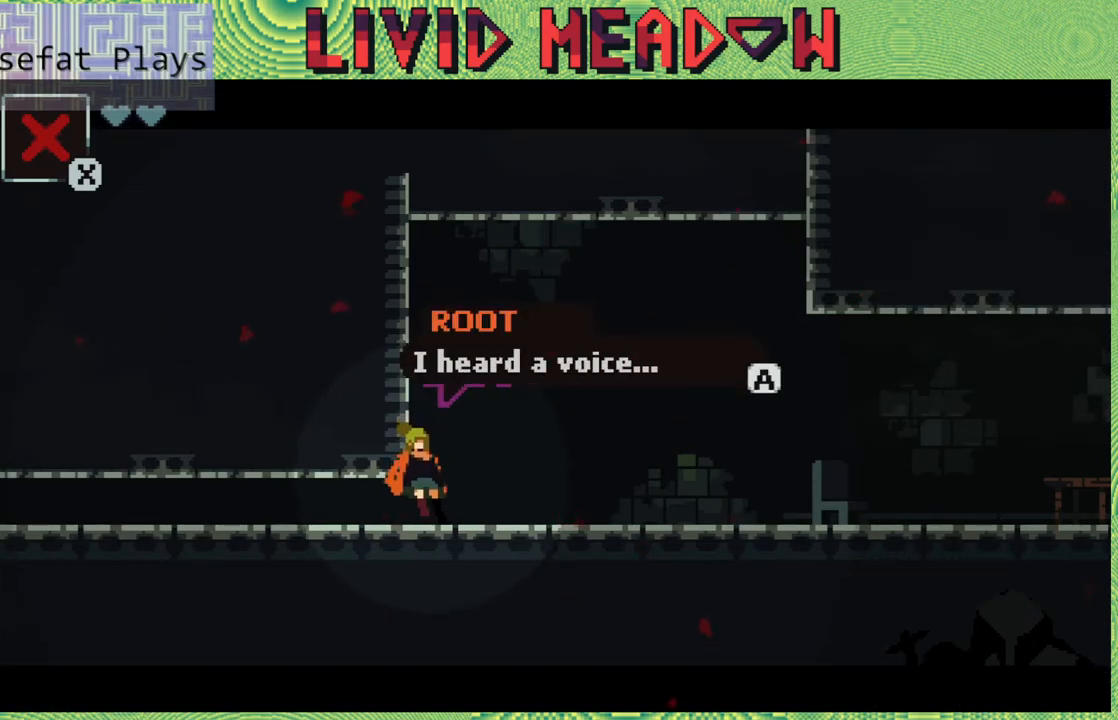
{"buttons": [], "right_stick": "center", "events": []}
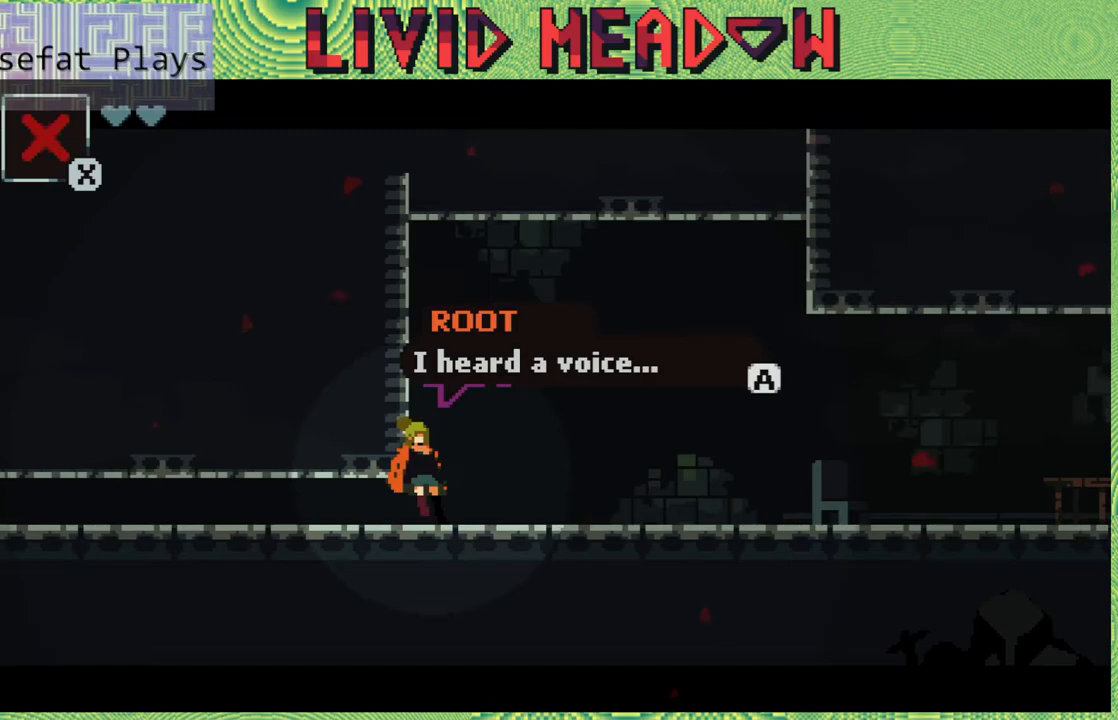
{"buttons": [], "right_stick": "center", "events": []}
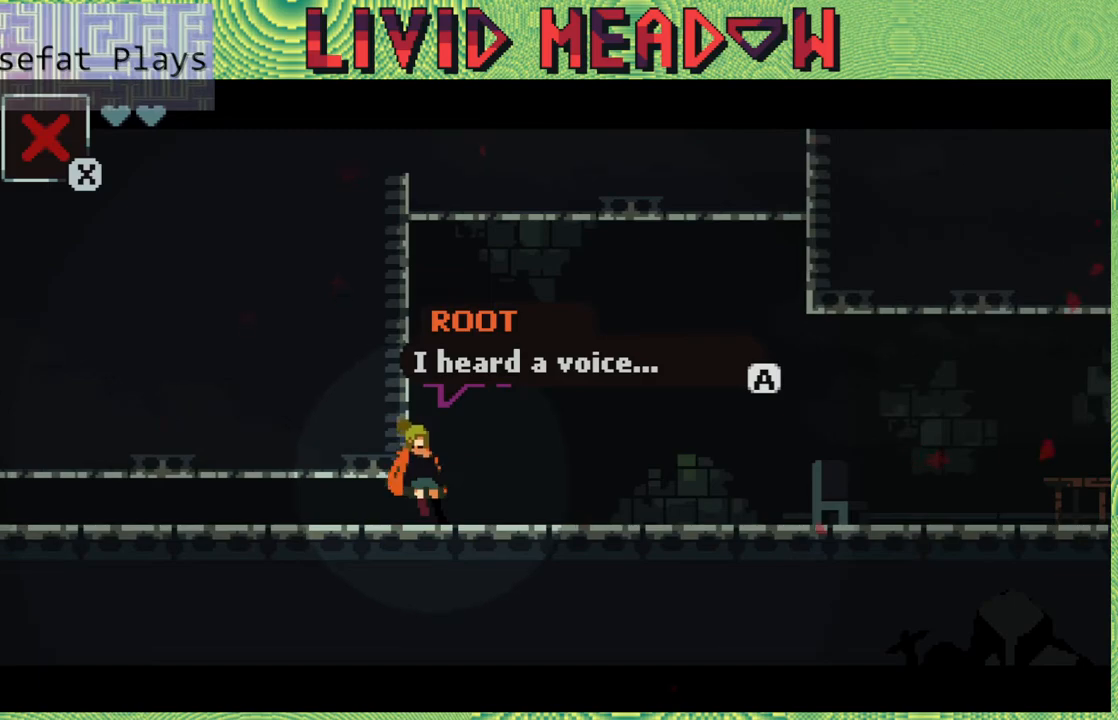
{"buttons": [], "right_stick": "center", "events": []}
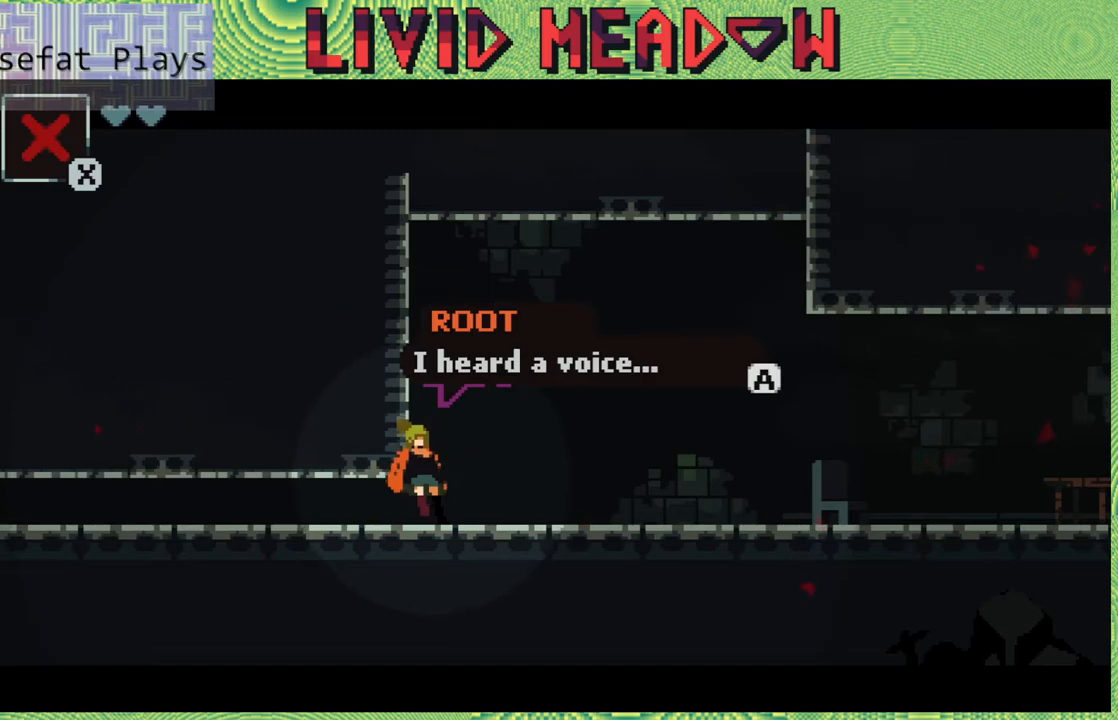
{"buttons": [], "right_stick": "center", "events": []}
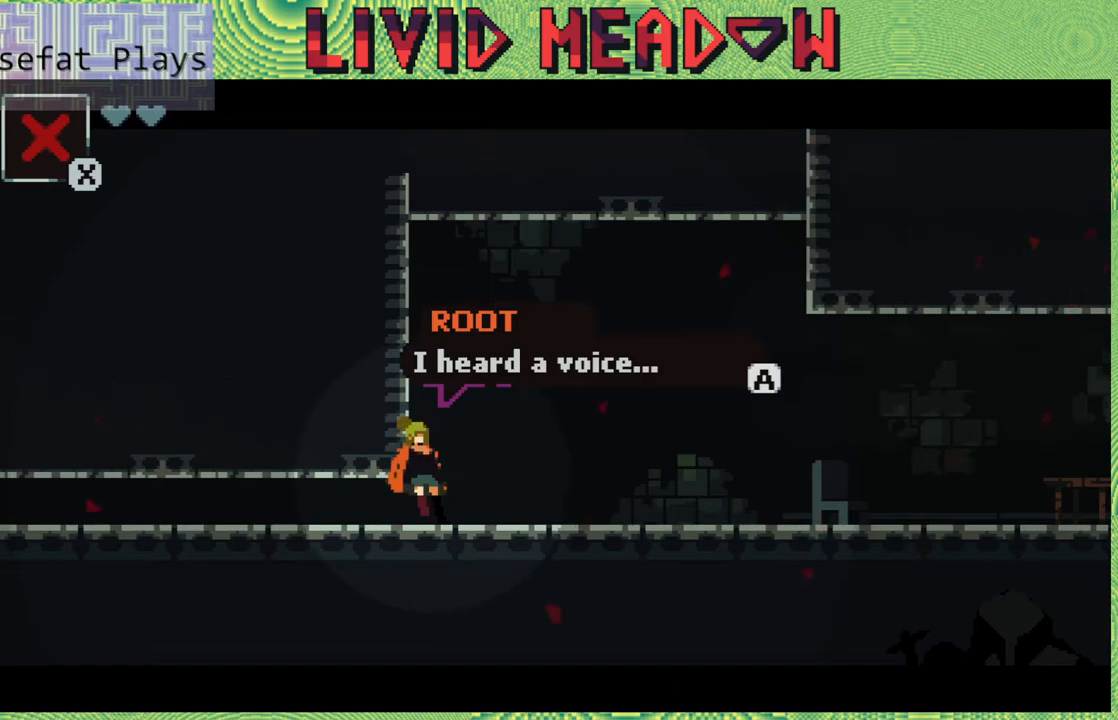
{"buttons": [], "right_stick": "center", "events": []}
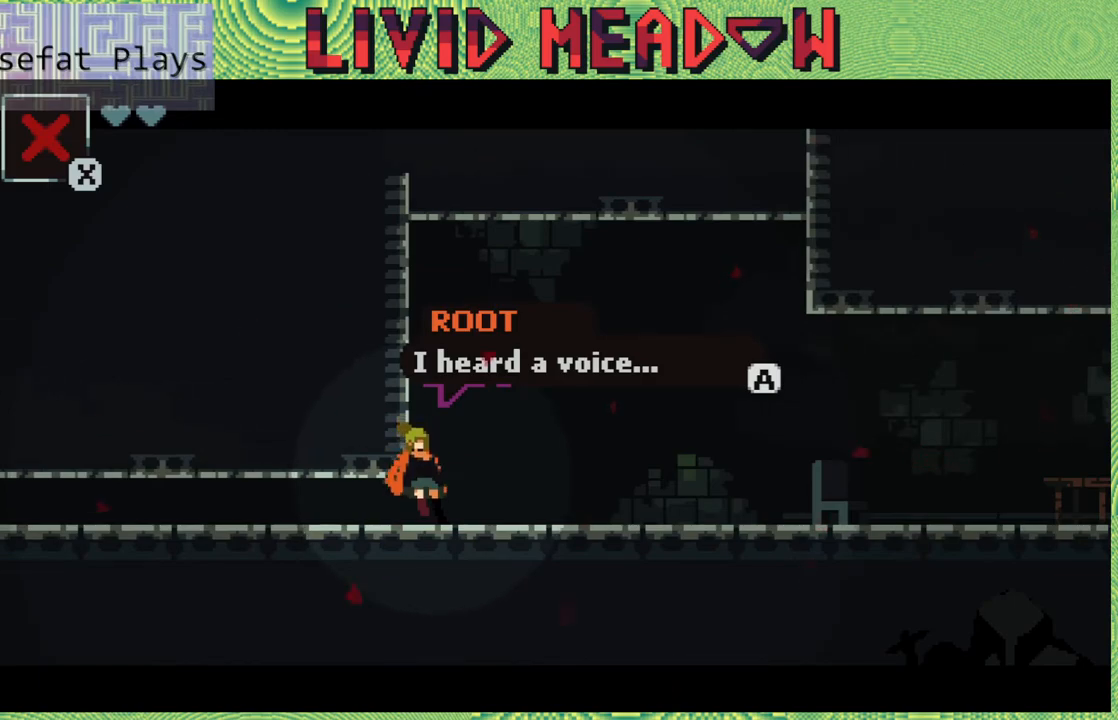
{"buttons": [], "right_stick": "center", "events": []}
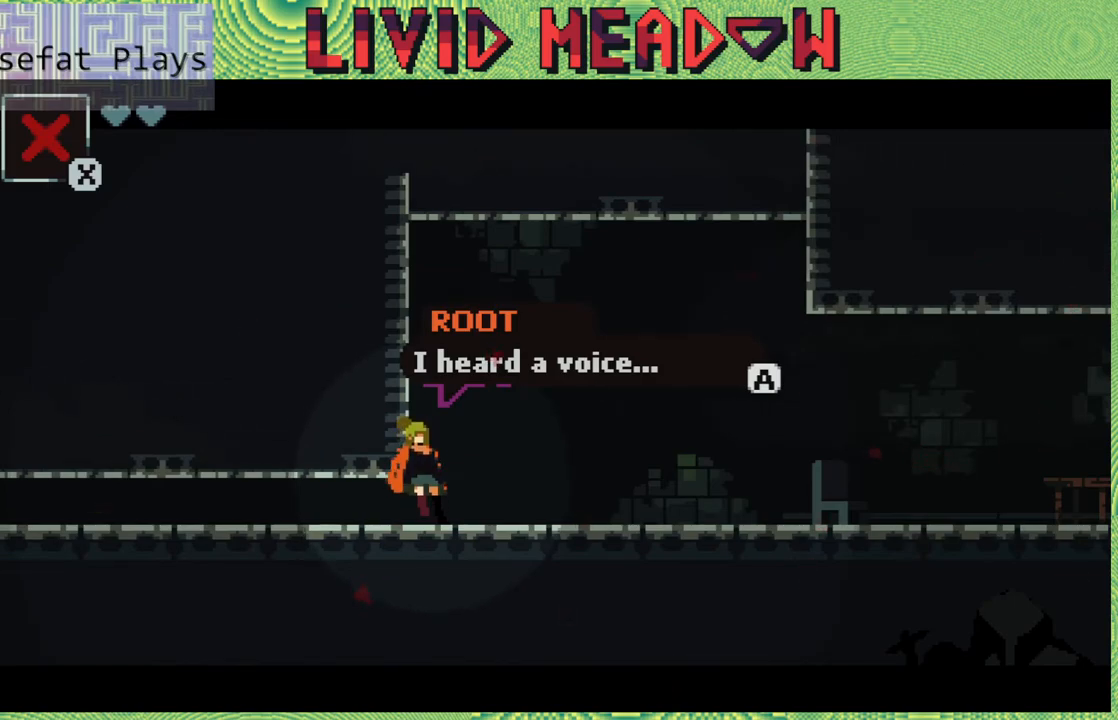
{"buttons": ["B"], "right_stick": "center", "events": [[417, "B", "down"]]}
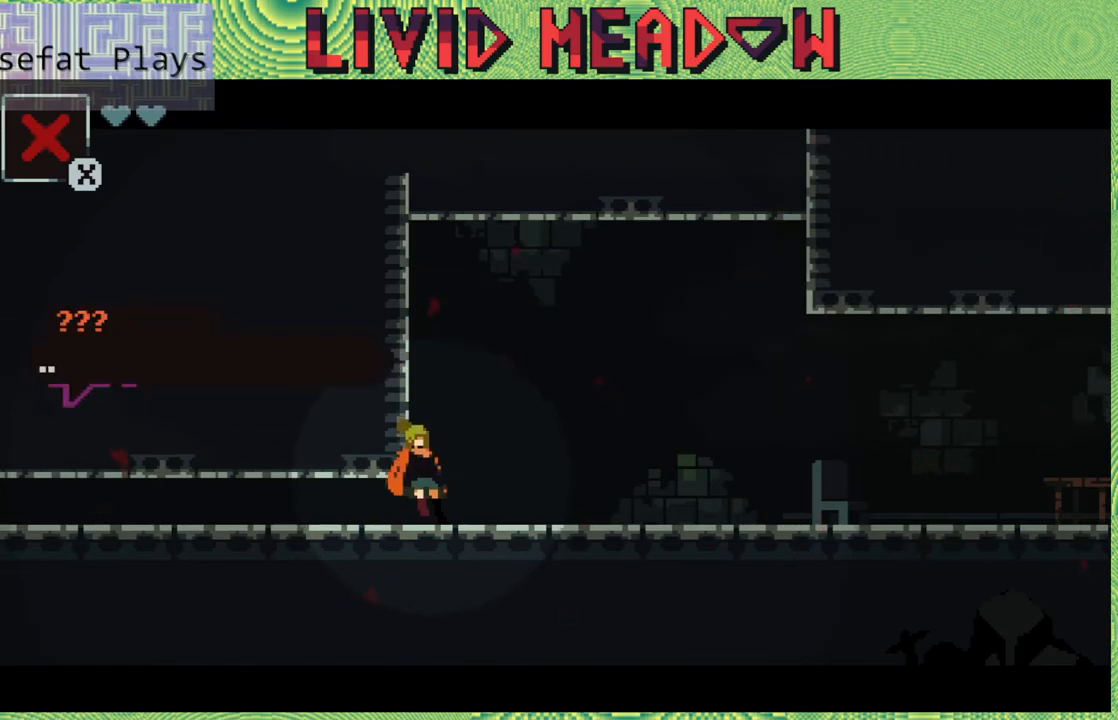
{"buttons": [], "right_stick": "center", "events": [[33, "B", "up"]]}
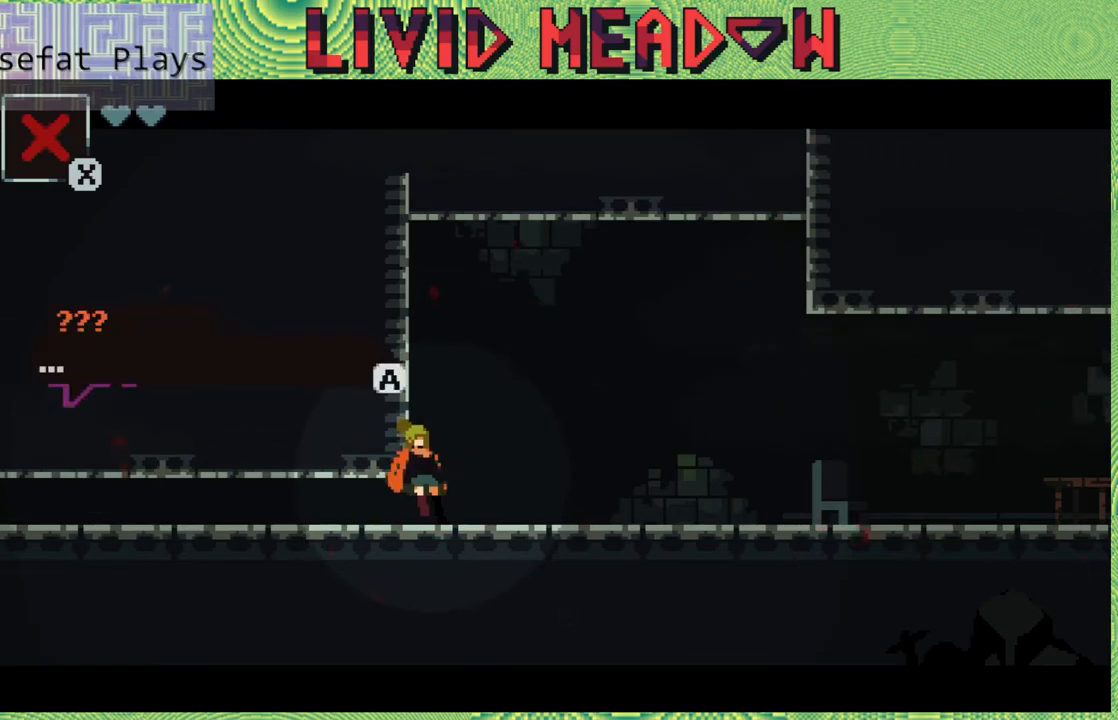
{"buttons": [], "right_stick": "center", "events": []}
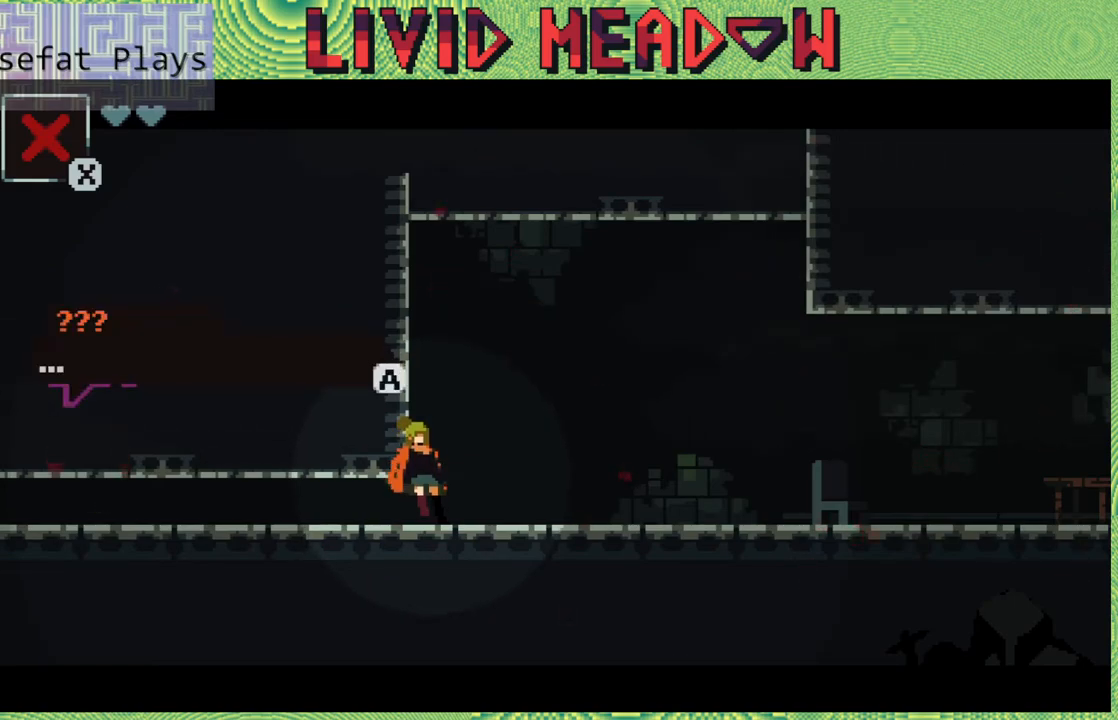
{"buttons": [], "right_stick": "center", "events": []}
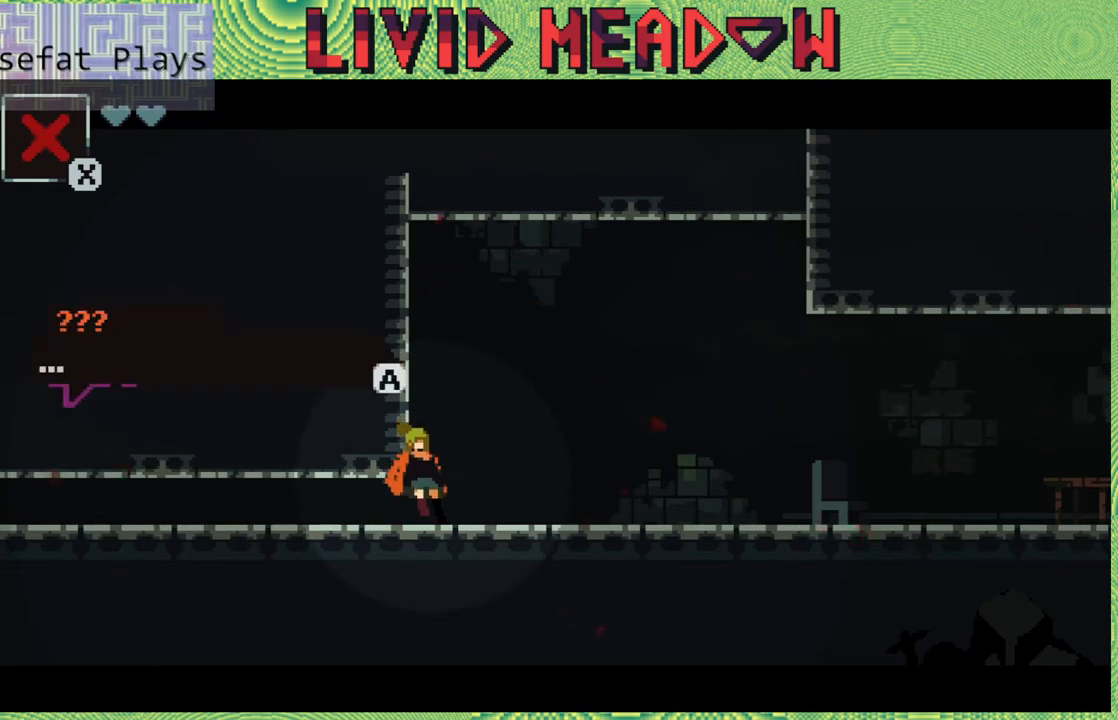
{"buttons": ["B"], "right_stick": "center", "events": [[450, "B", "down"]]}
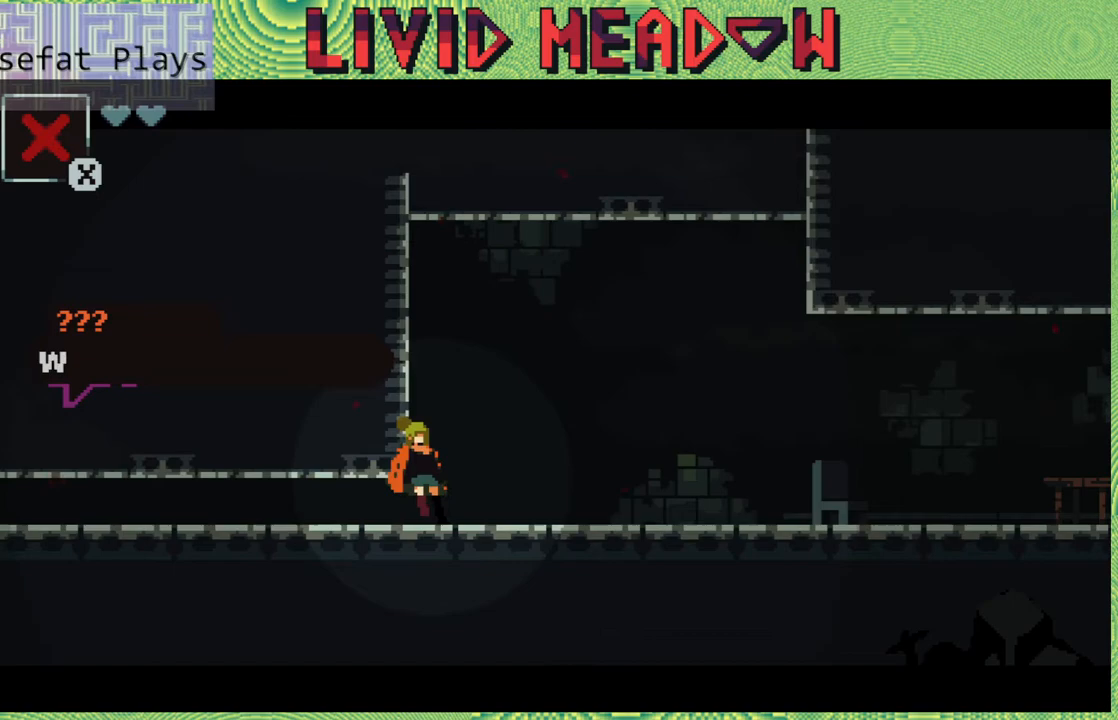
{"buttons": [], "right_stick": "center", "events": [[117, "B", "up"]]}
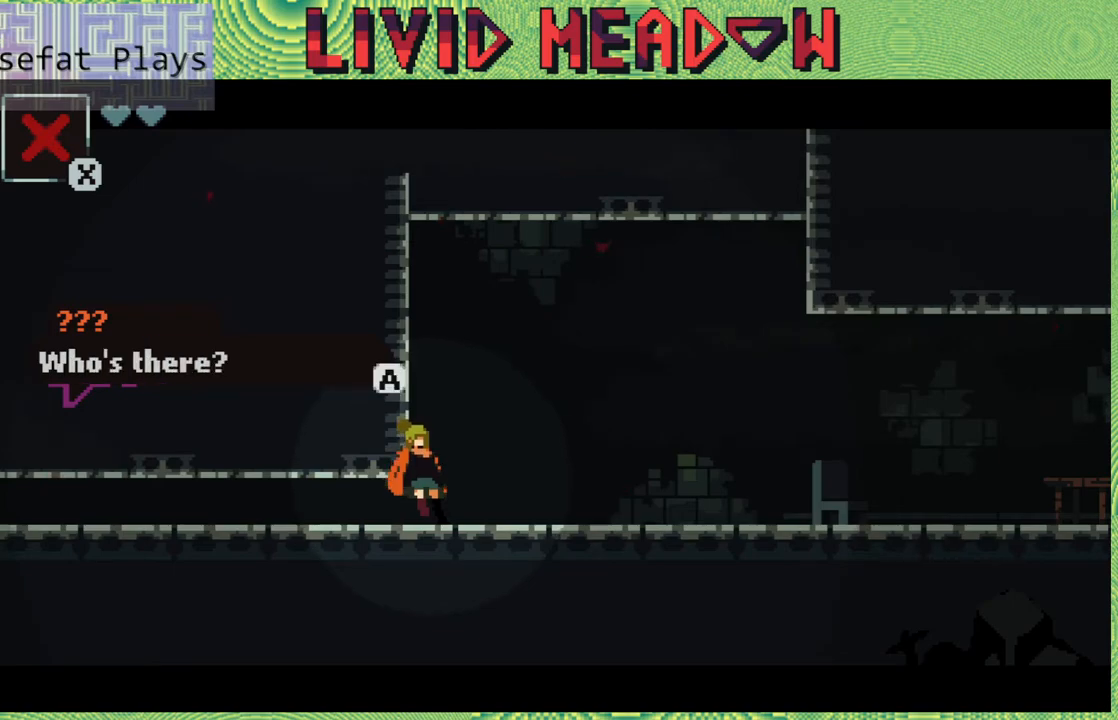
{"buttons": [], "right_stick": "center", "events": []}
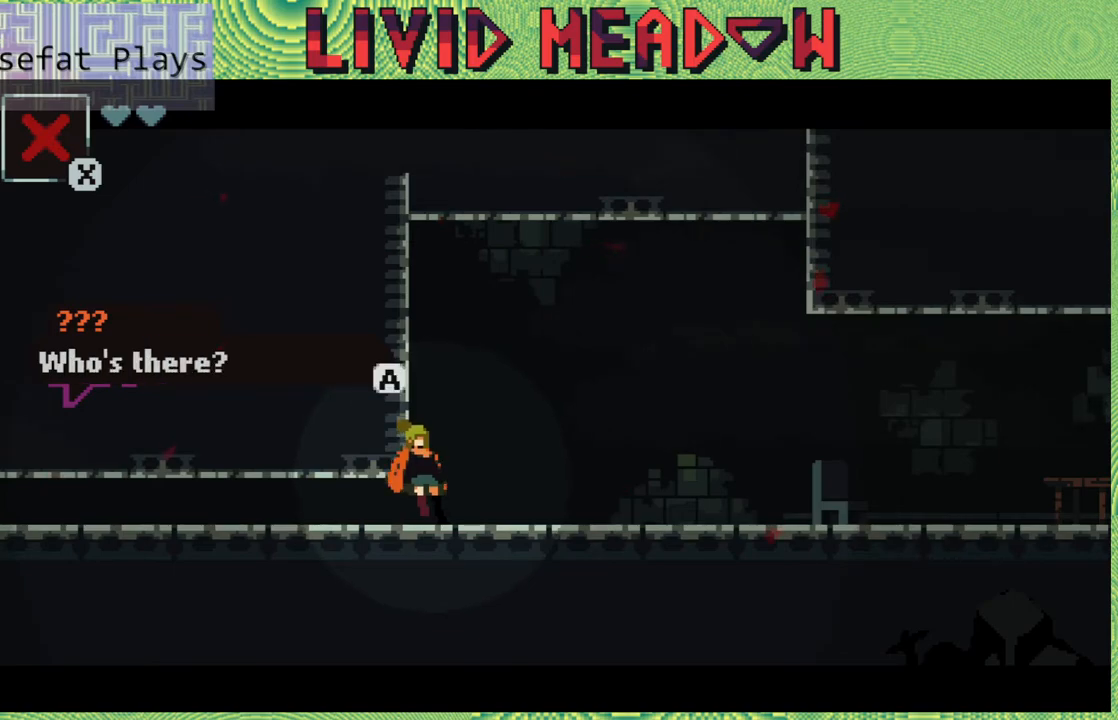
{"buttons": [], "right_stick": "center", "events": []}
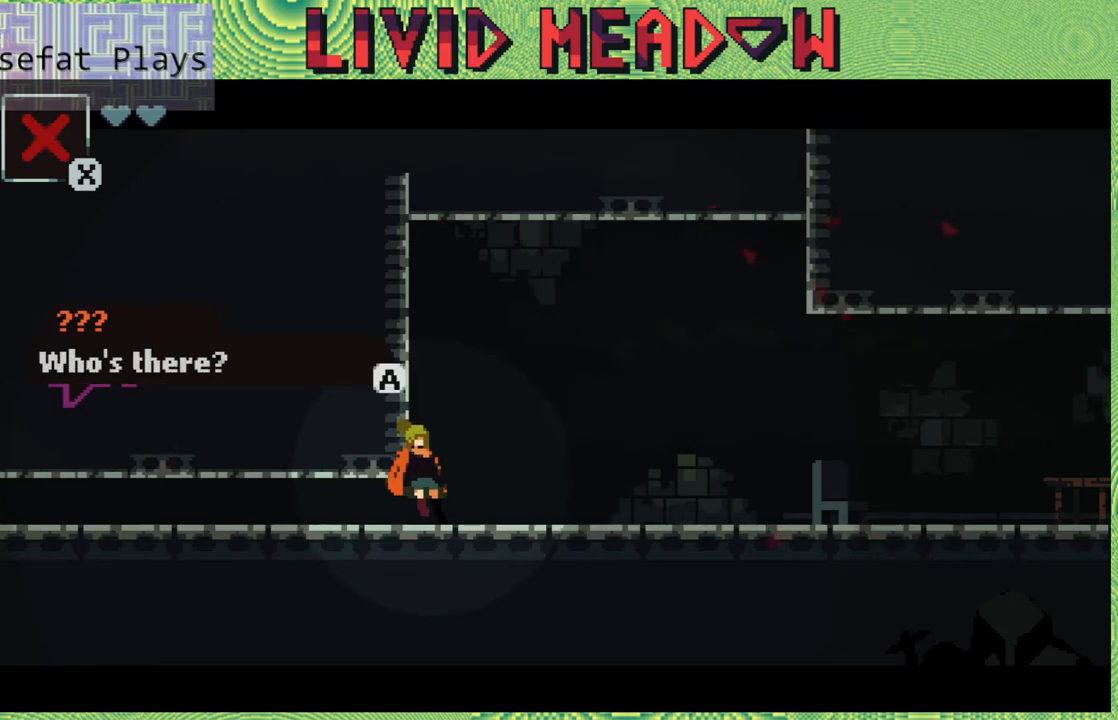
{"buttons": [], "right_stick": "center", "events": []}
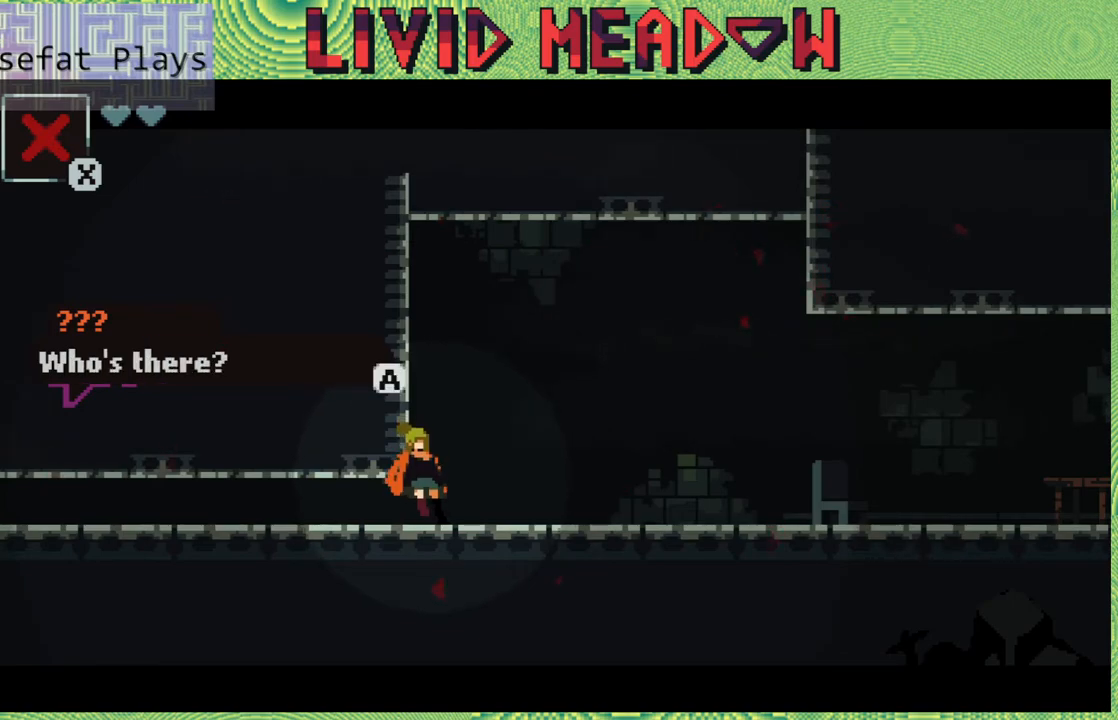
{"buttons": [], "right_stick": "center", "events": [[200, "B", "down"], [317, "B", "up"]]}
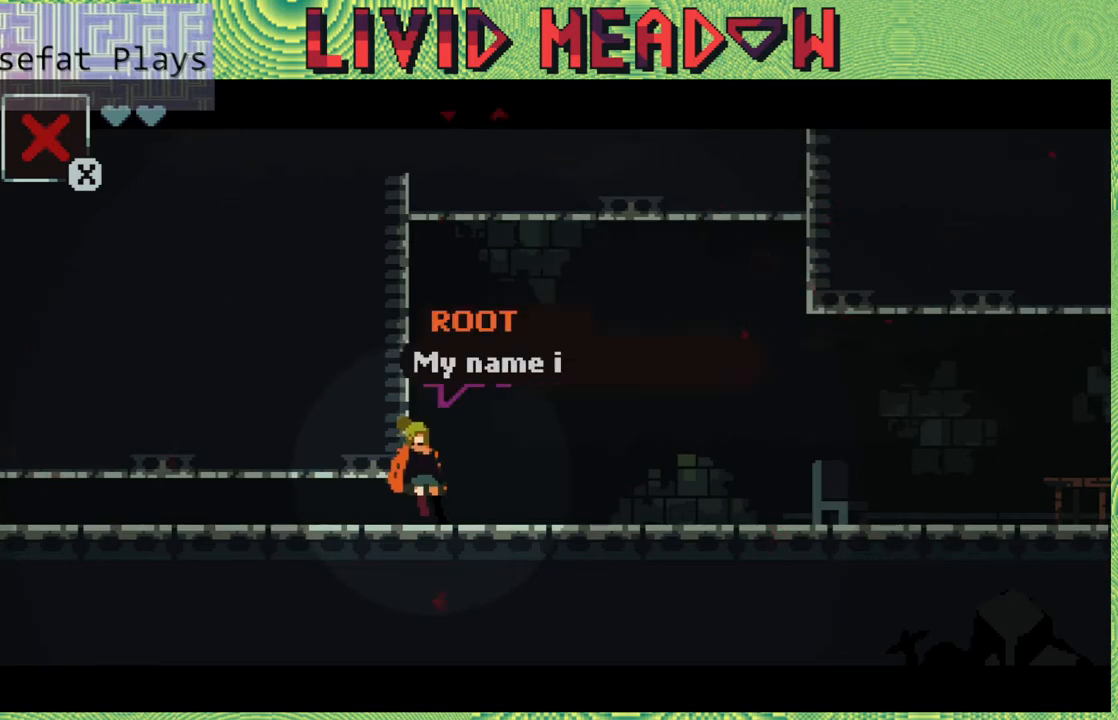
{"buttons": [], "right_stick": "center", "events": []}
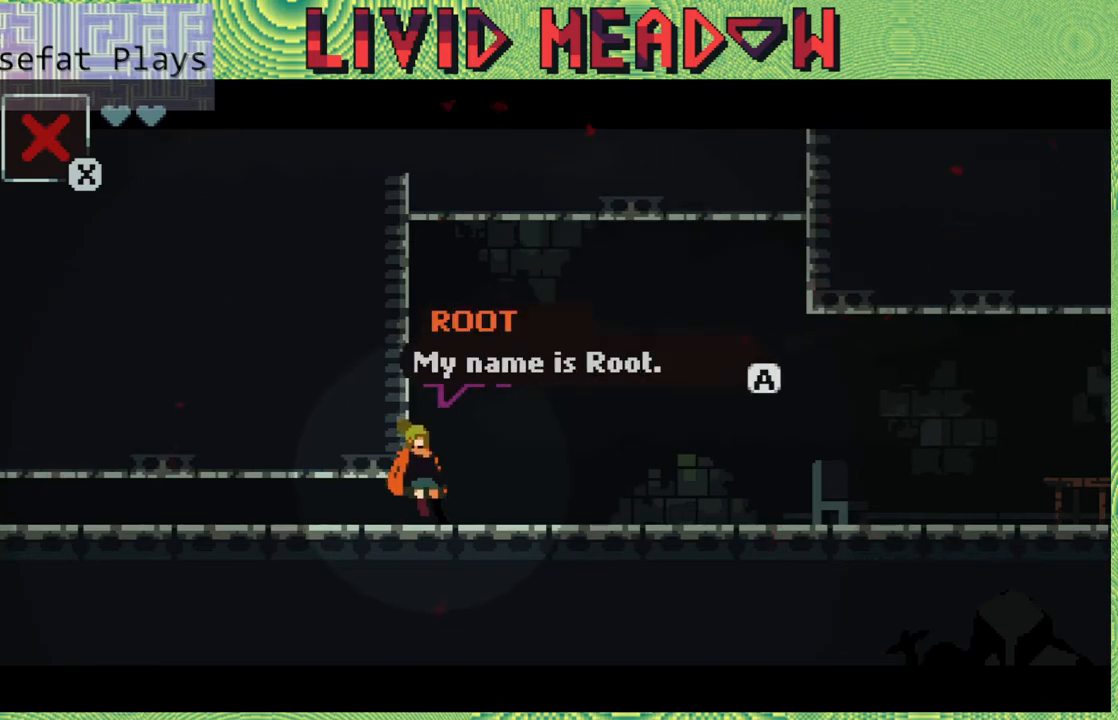
{"buttons": [], "right_stick": "center", "events": []}
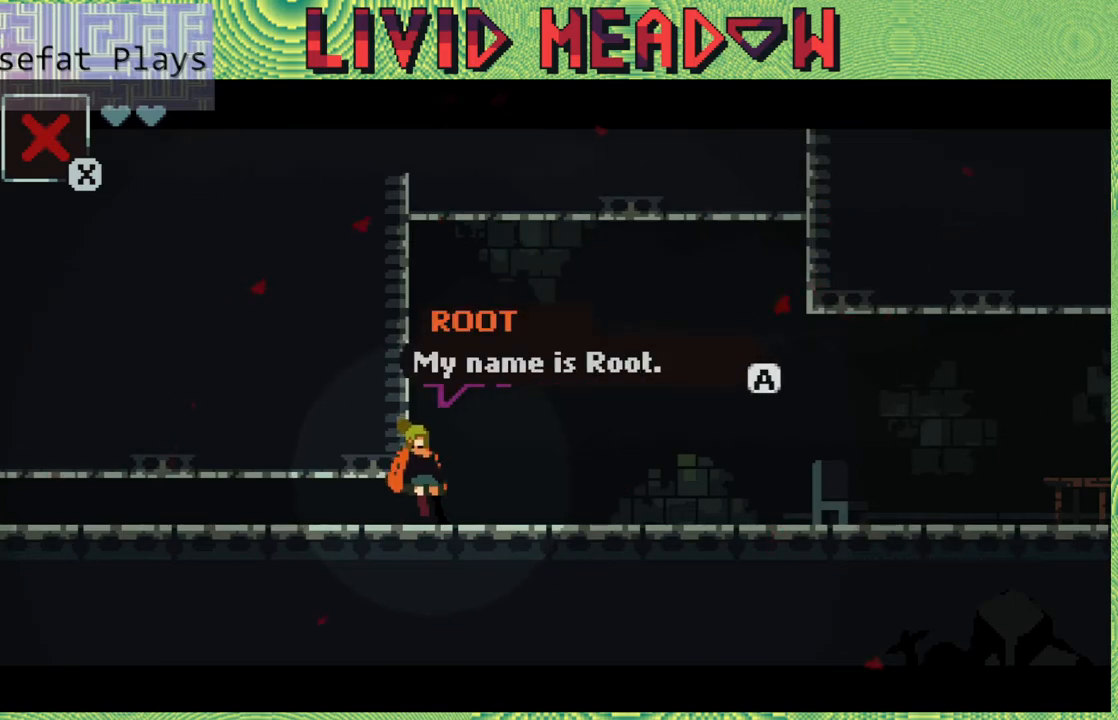
{"buttons": [], "right_stick": "center", "events": []}
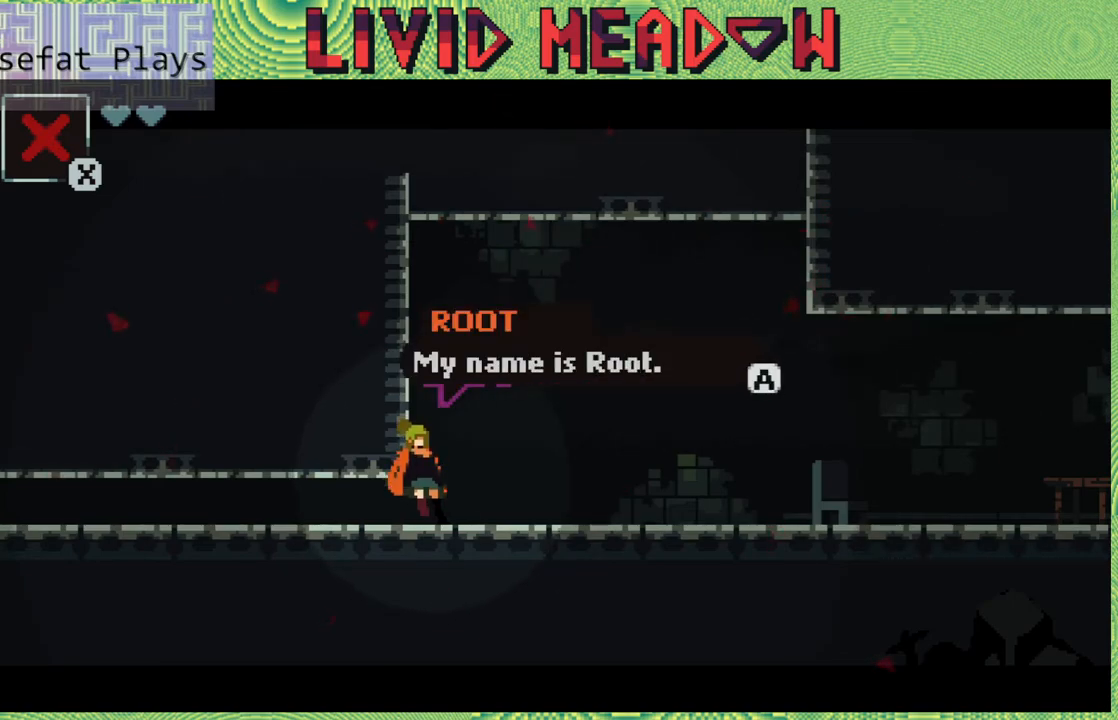
{"buttons": ["B"], "right_stick": "center", "events": [[400, "B", "down"]]}
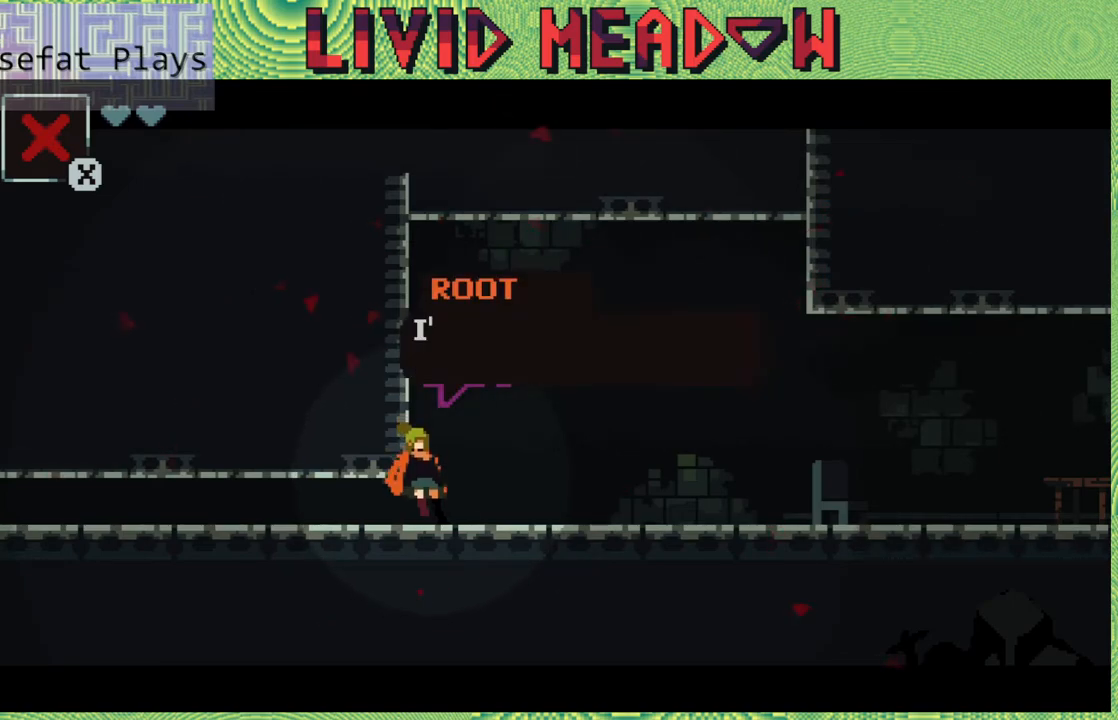
{"buttons": [], "right_stick": "center", "events": [[33, "B", "up"]]}
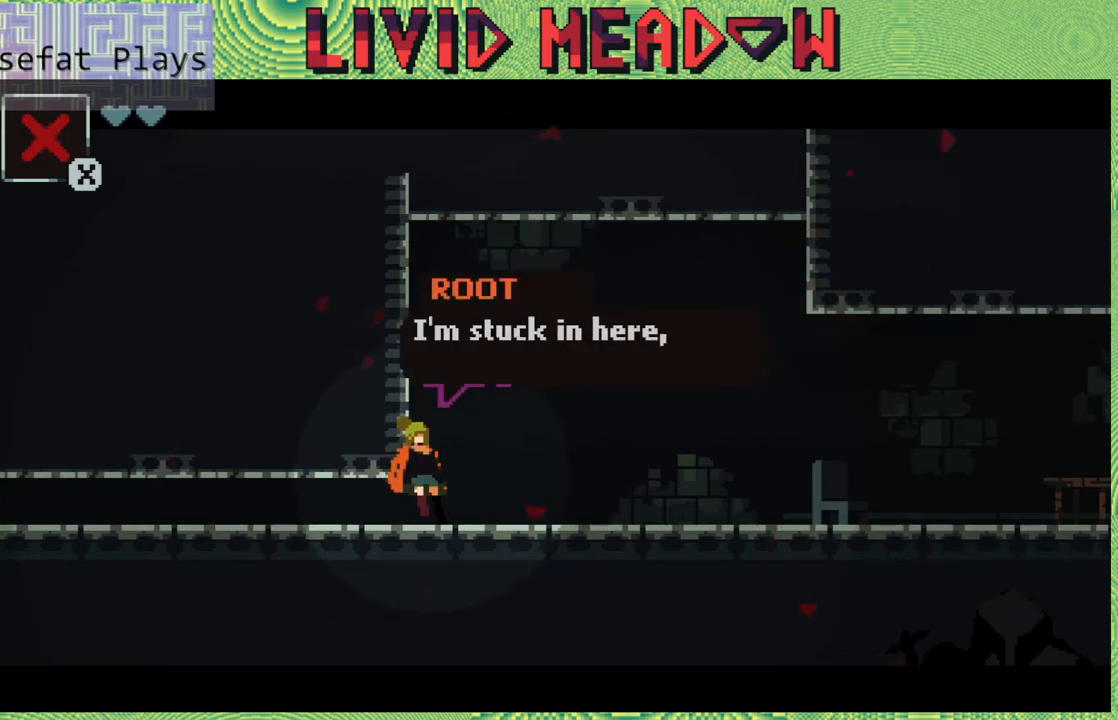
{"buttons": [], "right_stick": "center", "events": []}
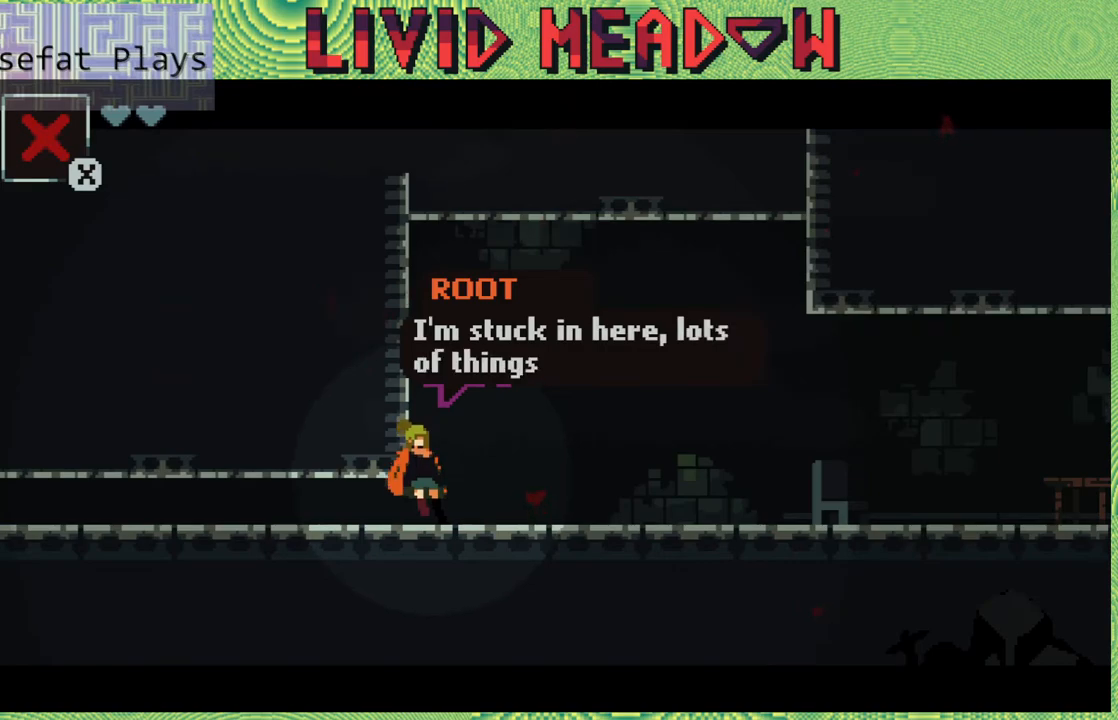
{"buttons": [], "right_stick": "center", "events": []}